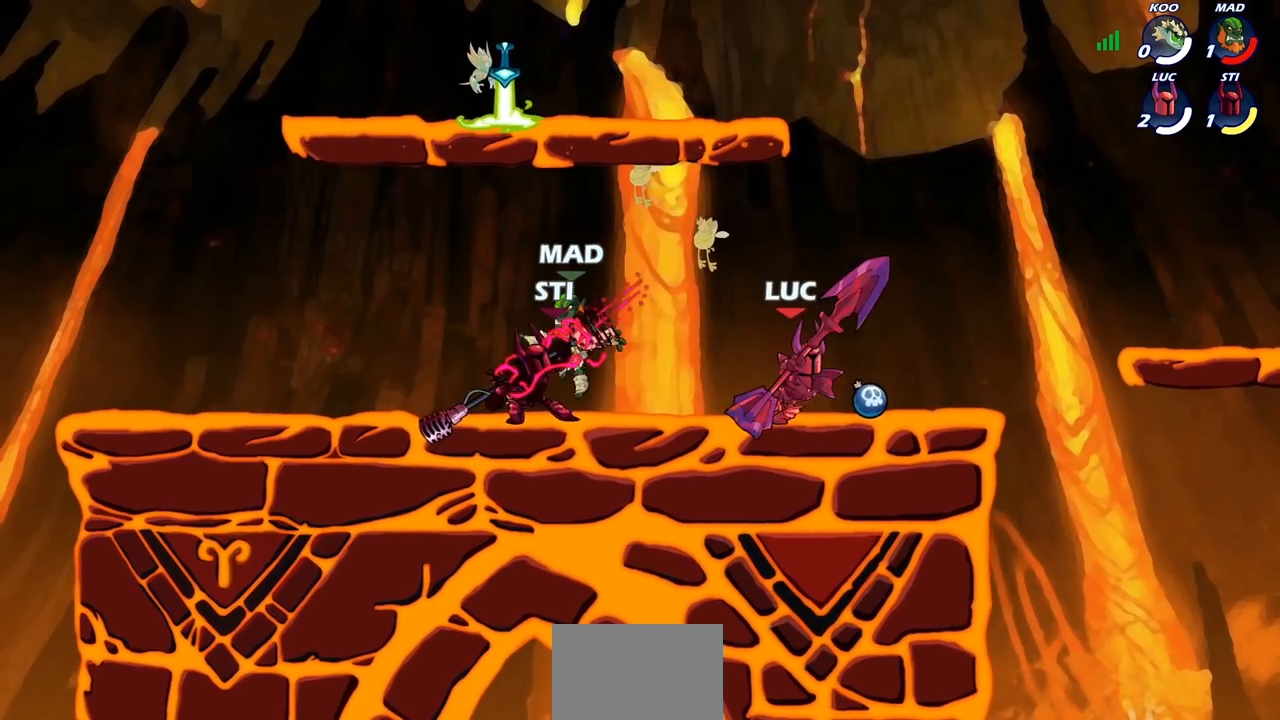
Gameplay with a controller (PlayStation layout); each line is a JSON object with the inputs held at the frame after it. "events" lists button and stick changes between this image and that frame as [ms after this image, input, new state], when the widget could be followed in between.
{"buttons": [], "left_stick": "center", "right_stick": "center", "events": [[50, "left_stick", "up-left"], [200, "left_stick", "left"], [300, "R1", "down"], [300, "left_stick", "down"], [350, "R1", "up"], [350, "left_stick", "center"]]}
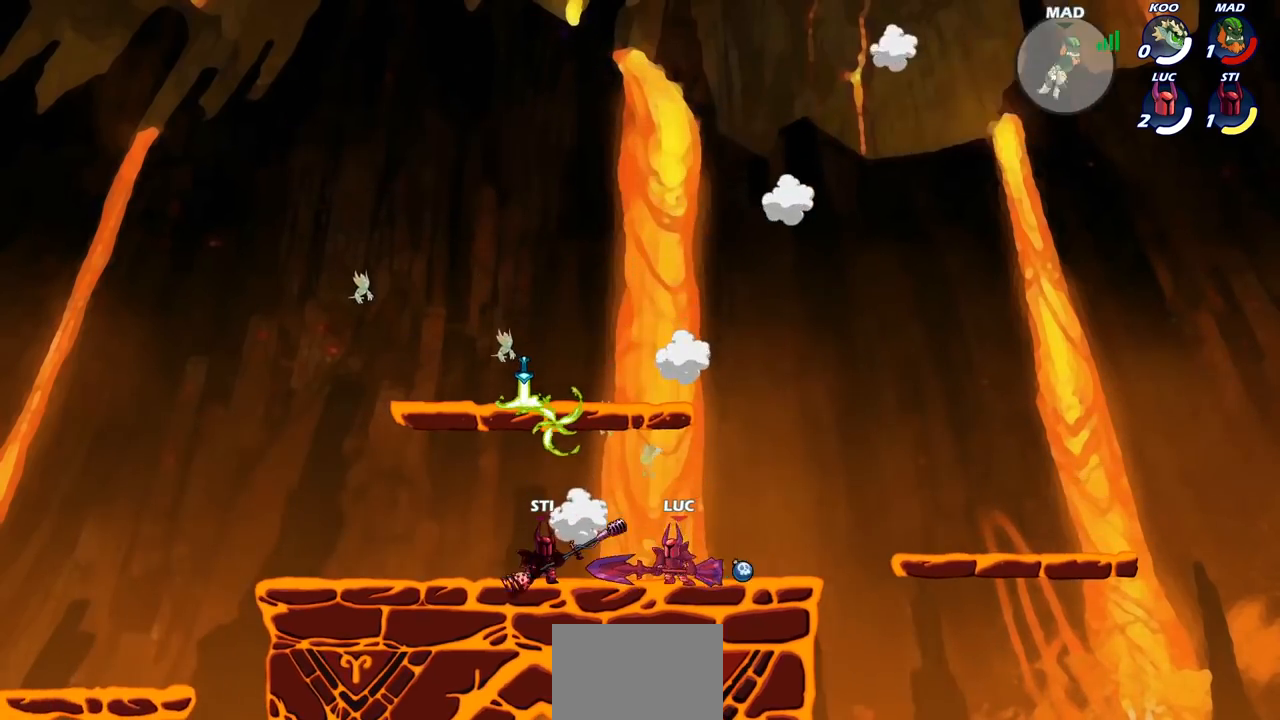
{"buttons": [], "left_stick": "center", "right_stick": "center", "events": [[17, "left_stick", "right"], [267, "left_stick", "center"]]}
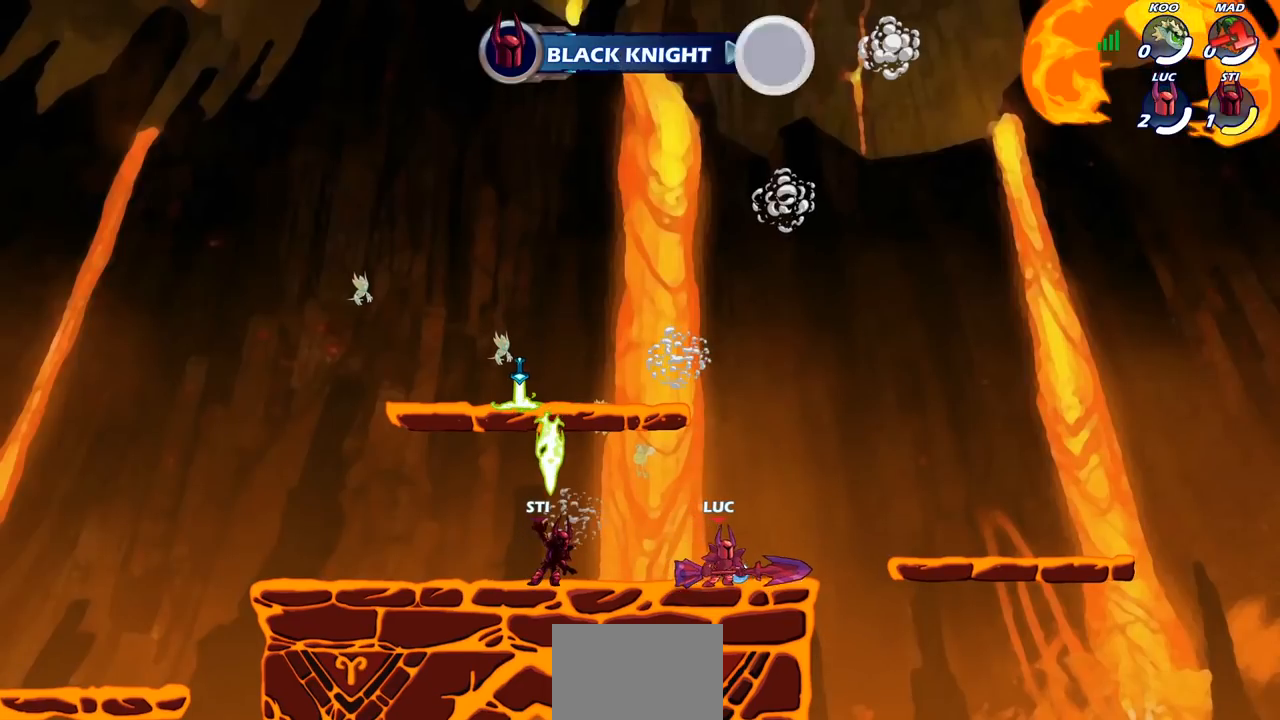
{"buttons": [], "left_stick": "center", "right_stick": "center", "events": []}
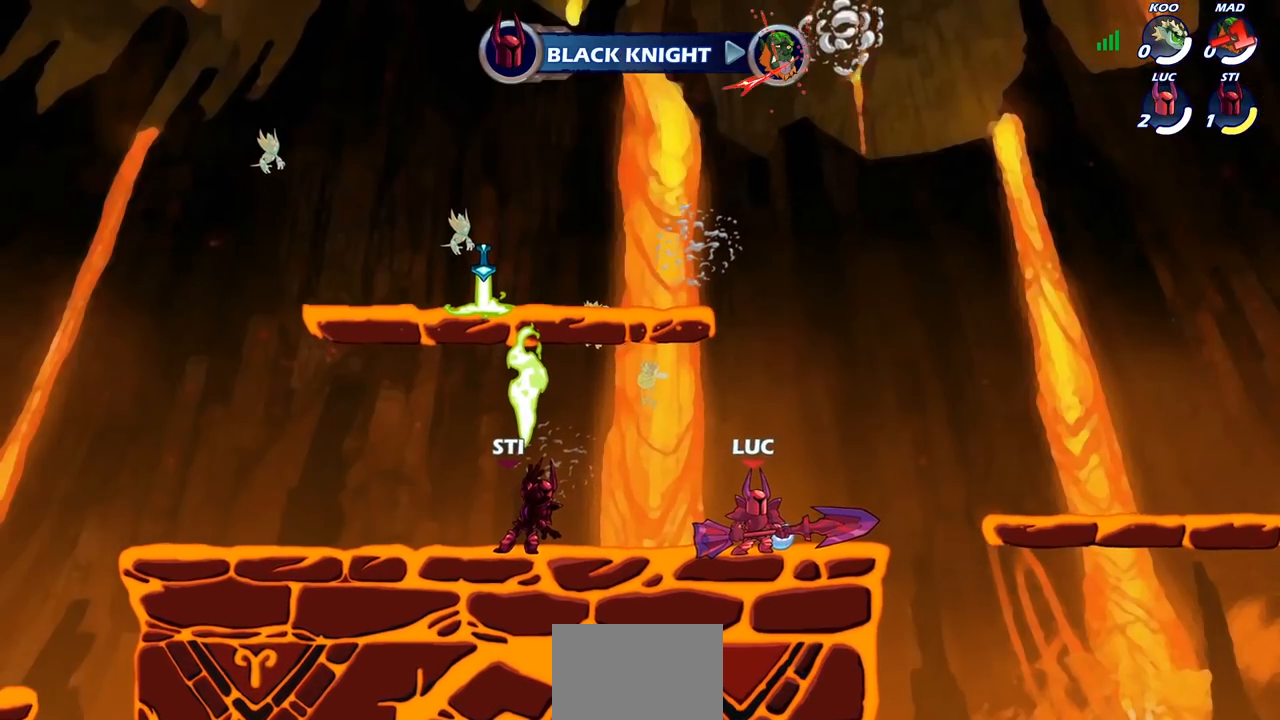
{"buttons": [], "left_stick": "center", "right_stick": "center", "events": []}
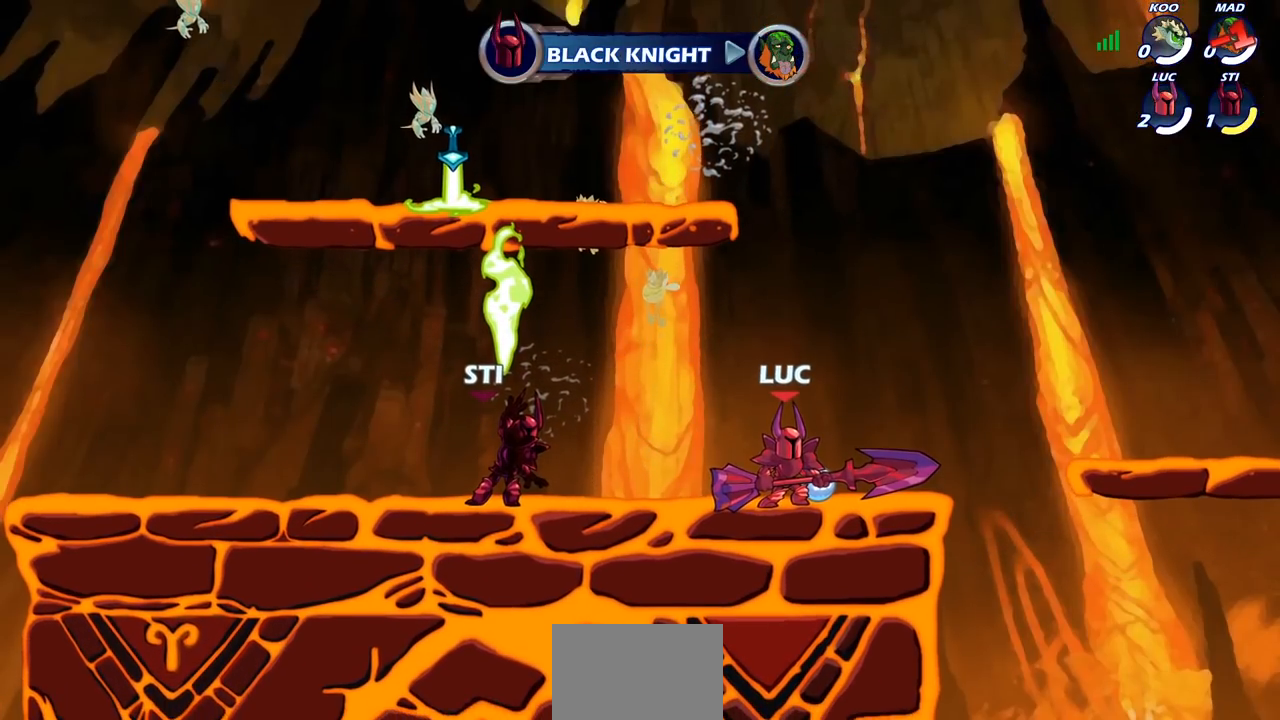
{"buttons": [], "left_stick": "center", "right_stick": "center", "events": [[200, "R1", "down"], [250, "R1", "up"]]}
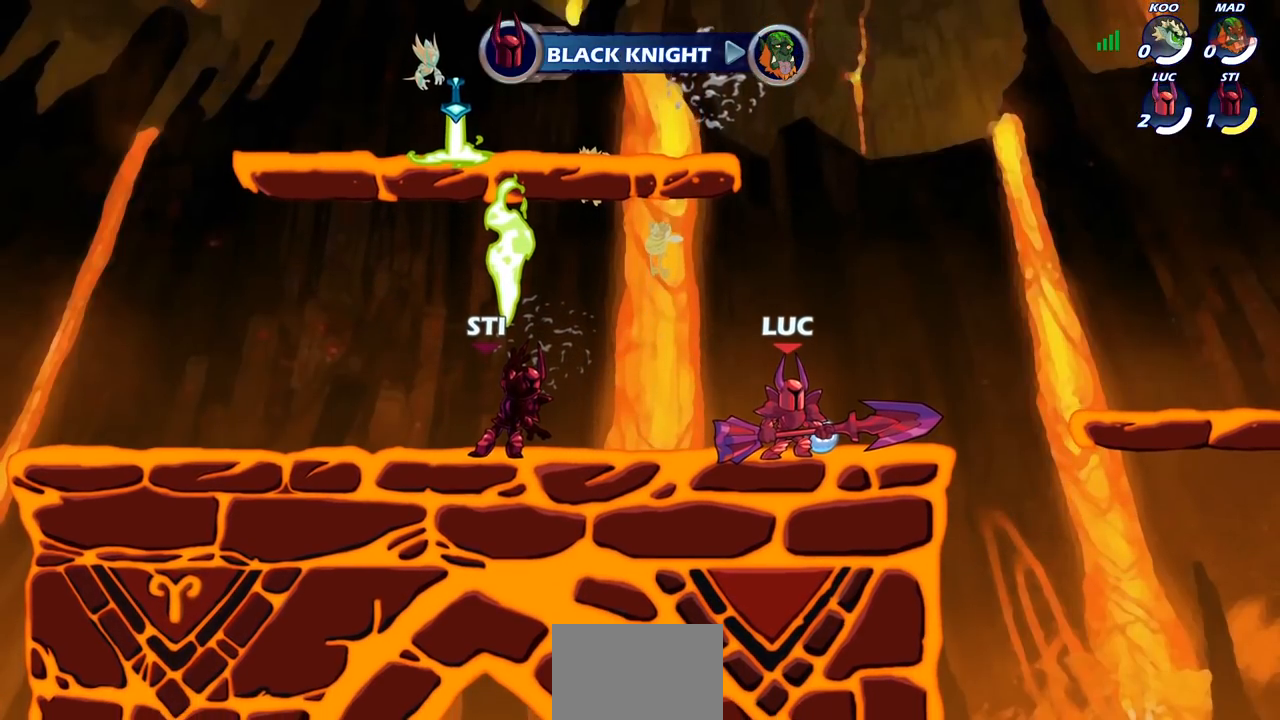
{"buttons": [], "left_stick": "center", "right_stick": "center", "events": []}
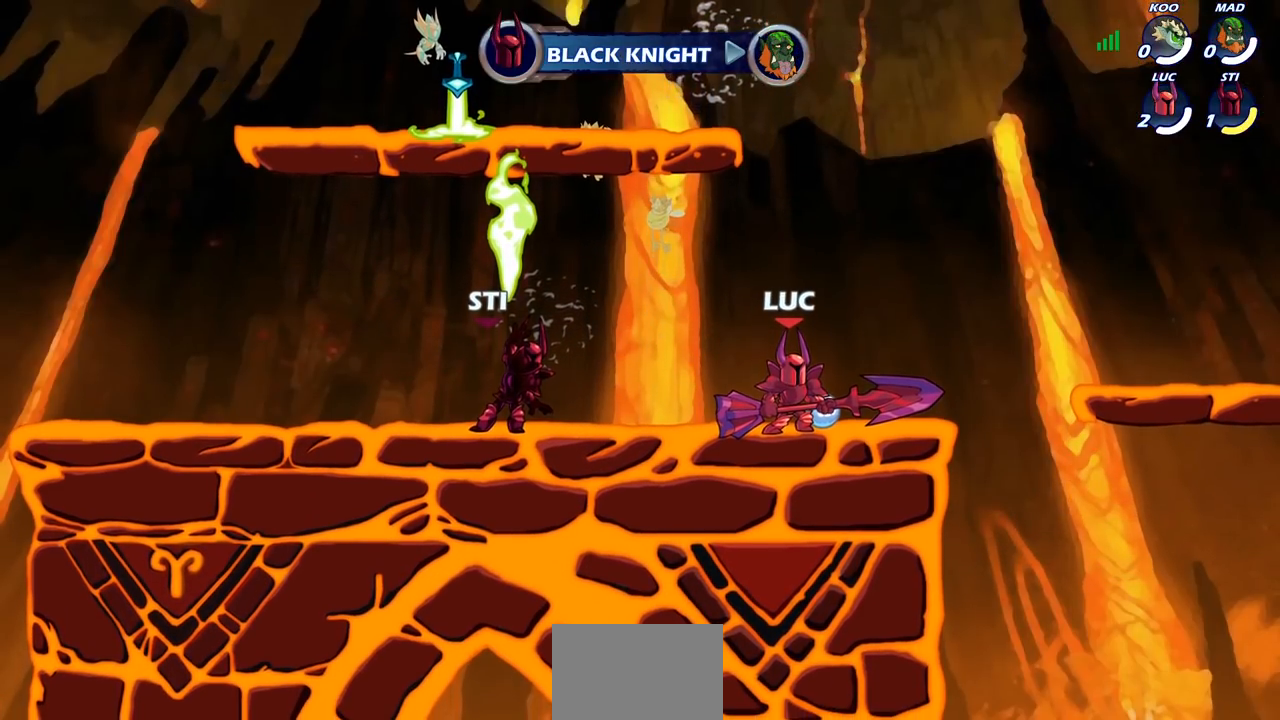
{"buttons": [], "left_stick": "center", "right_stick": "center", "events": [[433, "R1", "down"], [500, "R1", "up"]]}
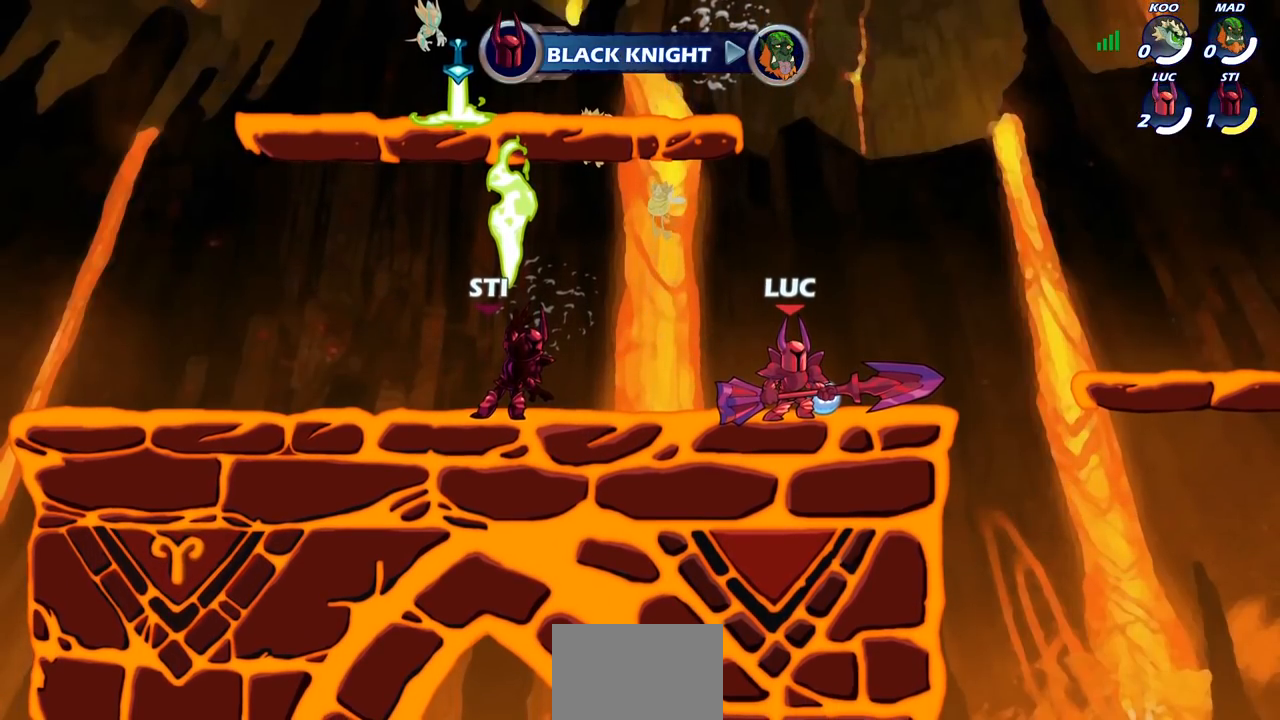
{"buttons": [], "left_stick": "center", "right_stick": "center", "events": []}
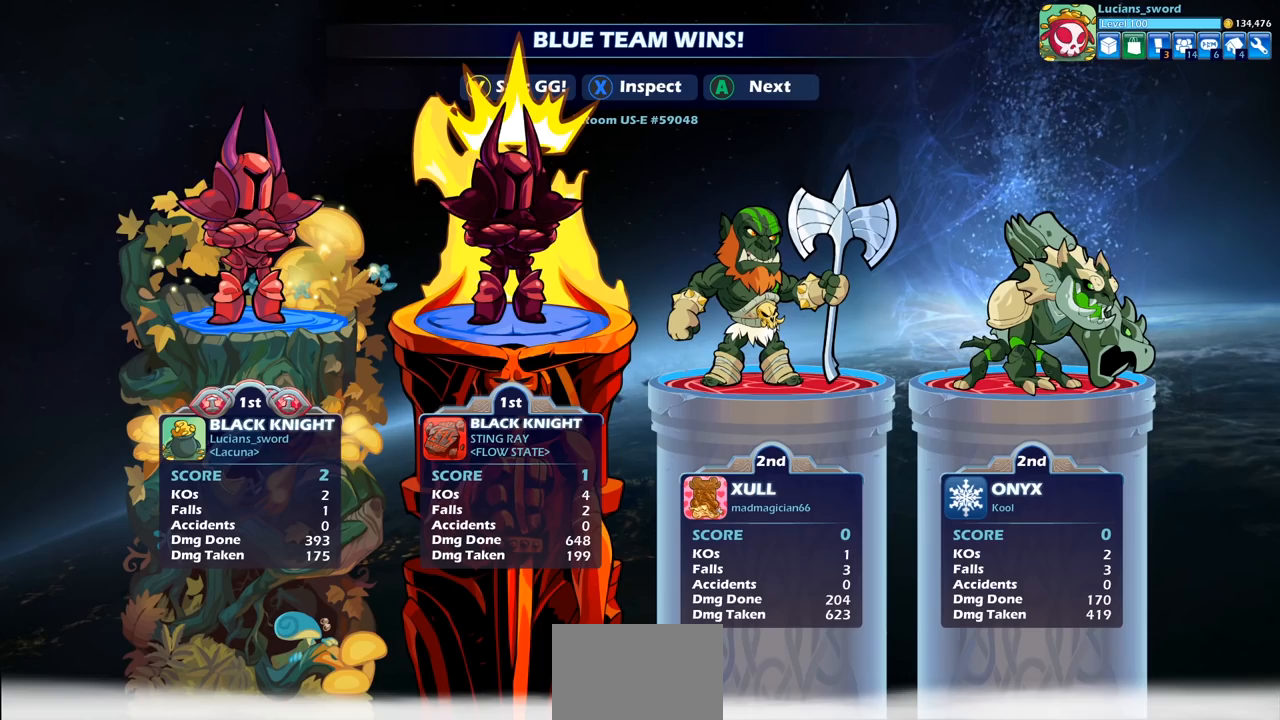
{"buttons": [], "left_stick": "center", "right_stick": "center", "events": []}
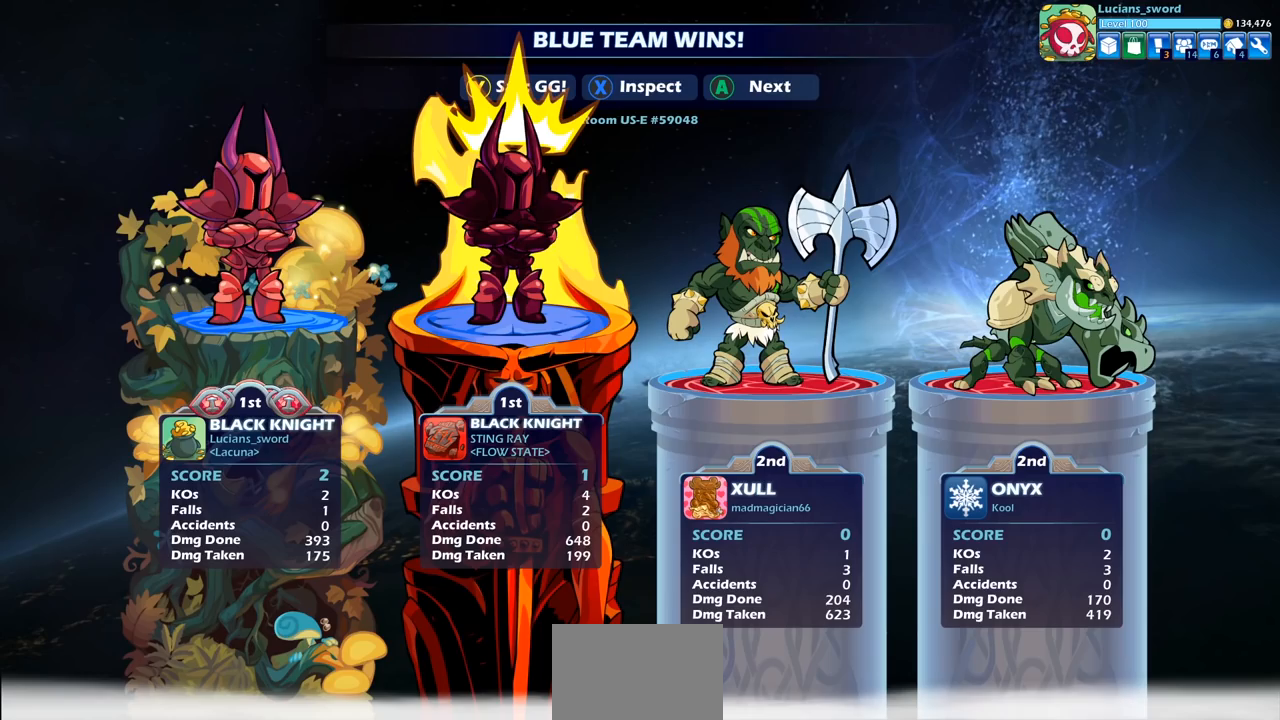
{"buttons": [], "left_stick": "center", "right_stick": "center", "events": []}
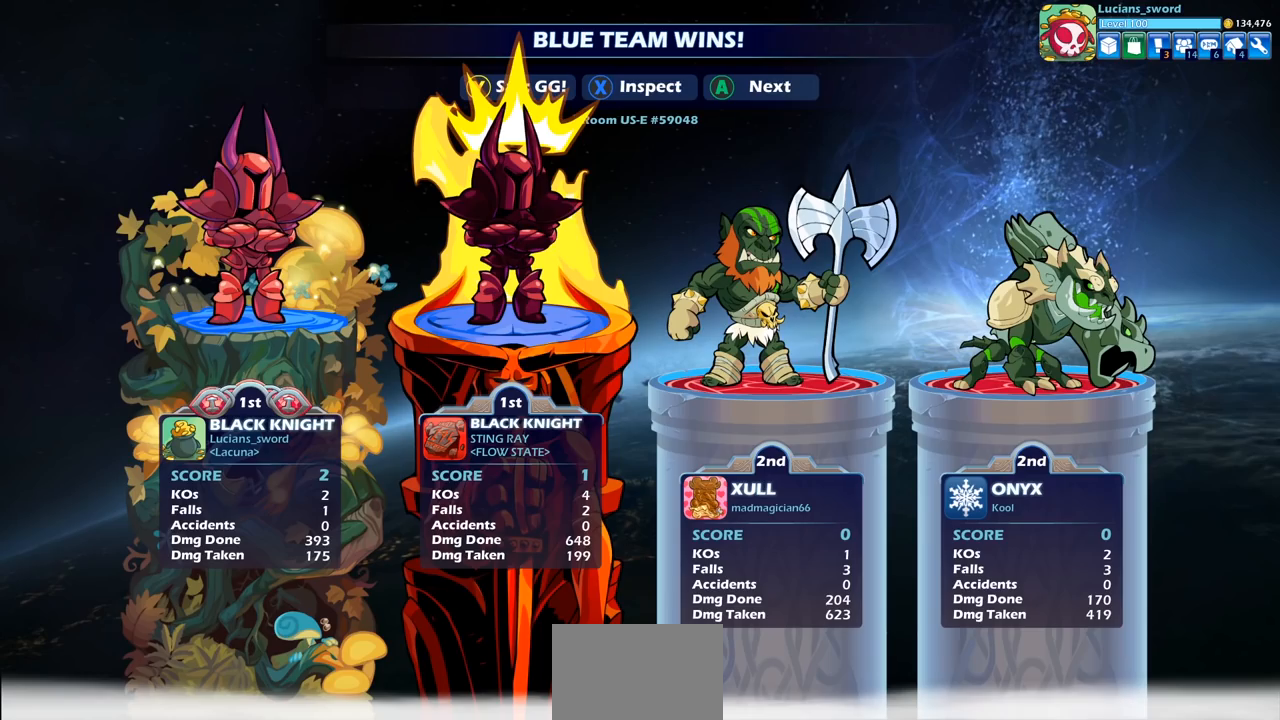
{"buttons": [], "left_stick": "center", "right_stick": "center", "events": []}
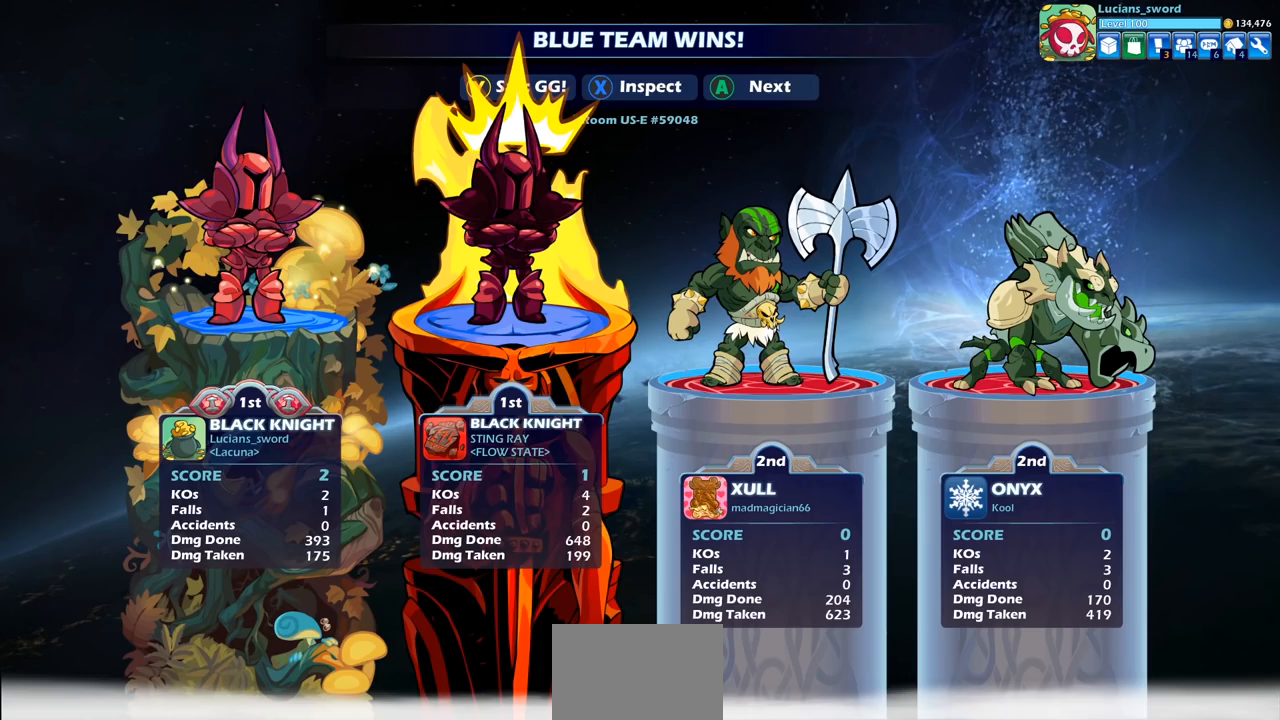
{"buttons": [], "left_stick": "center", "right_stick": "center", "events": []}
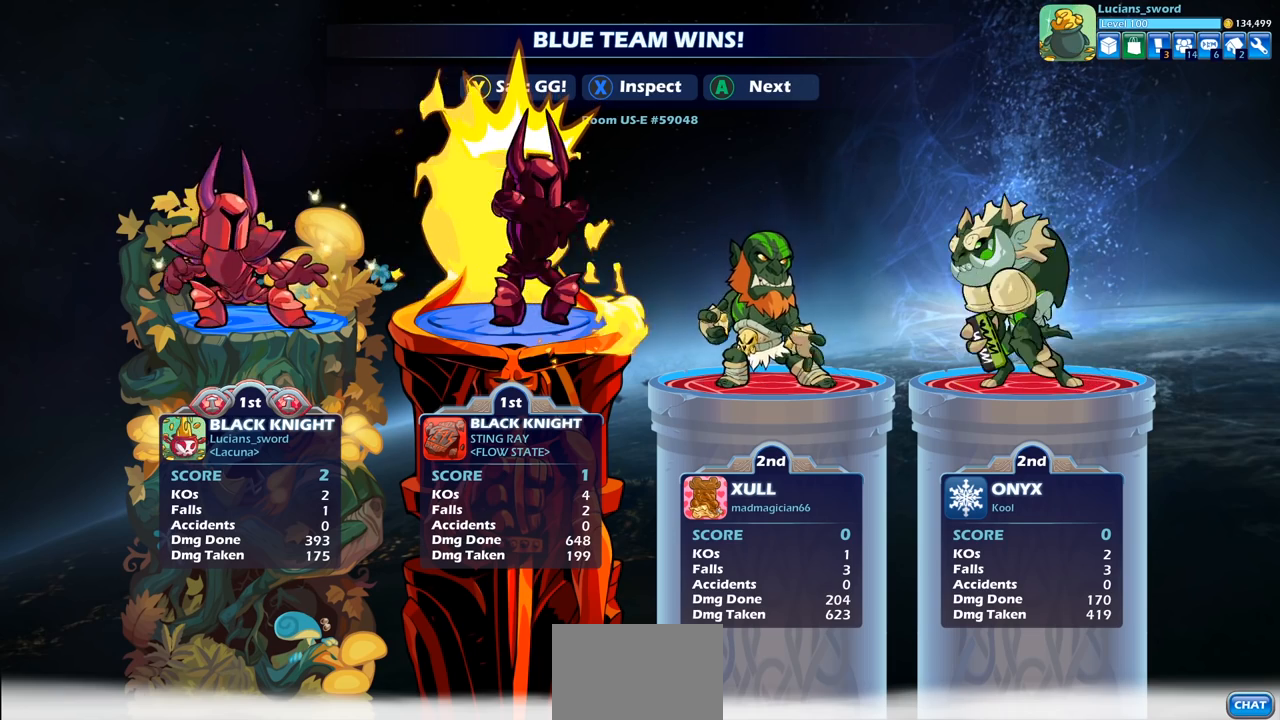
{"buttons": [], "left_stick": "center", "right_stick": "center", "events": []}
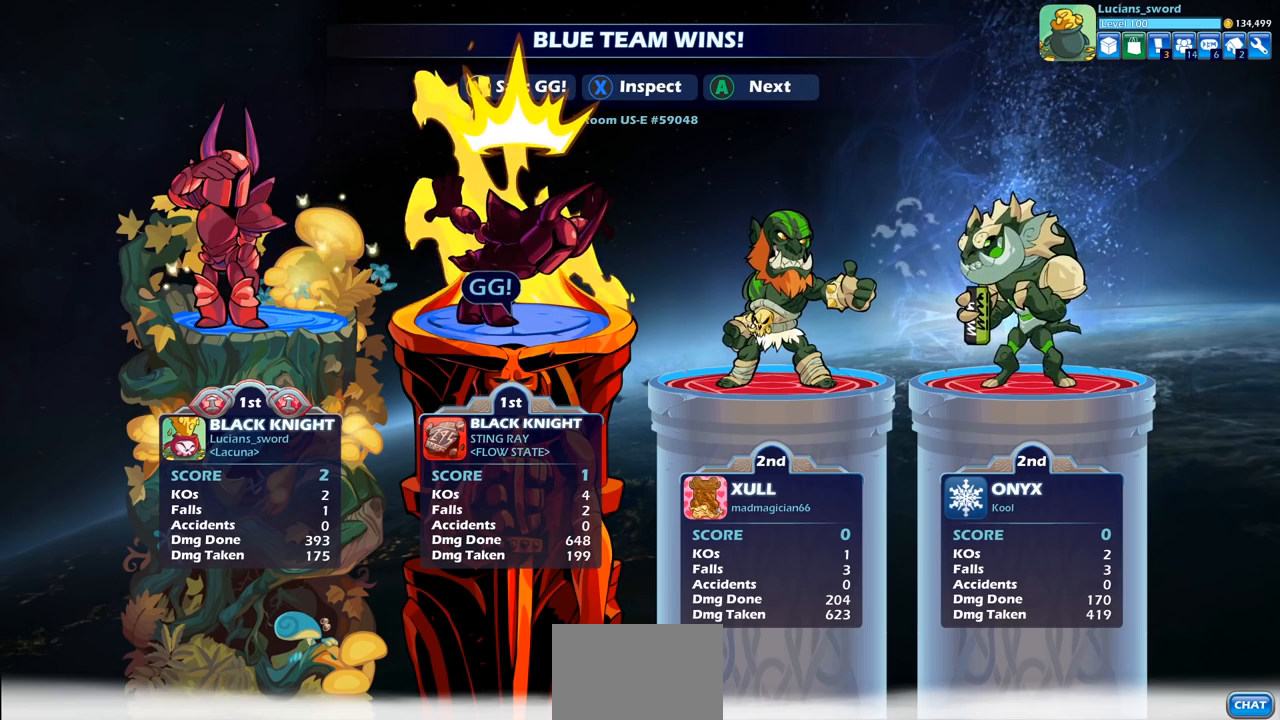
{"buttons": [], "left_stick": "center", "right_stick": "center", "events": []}
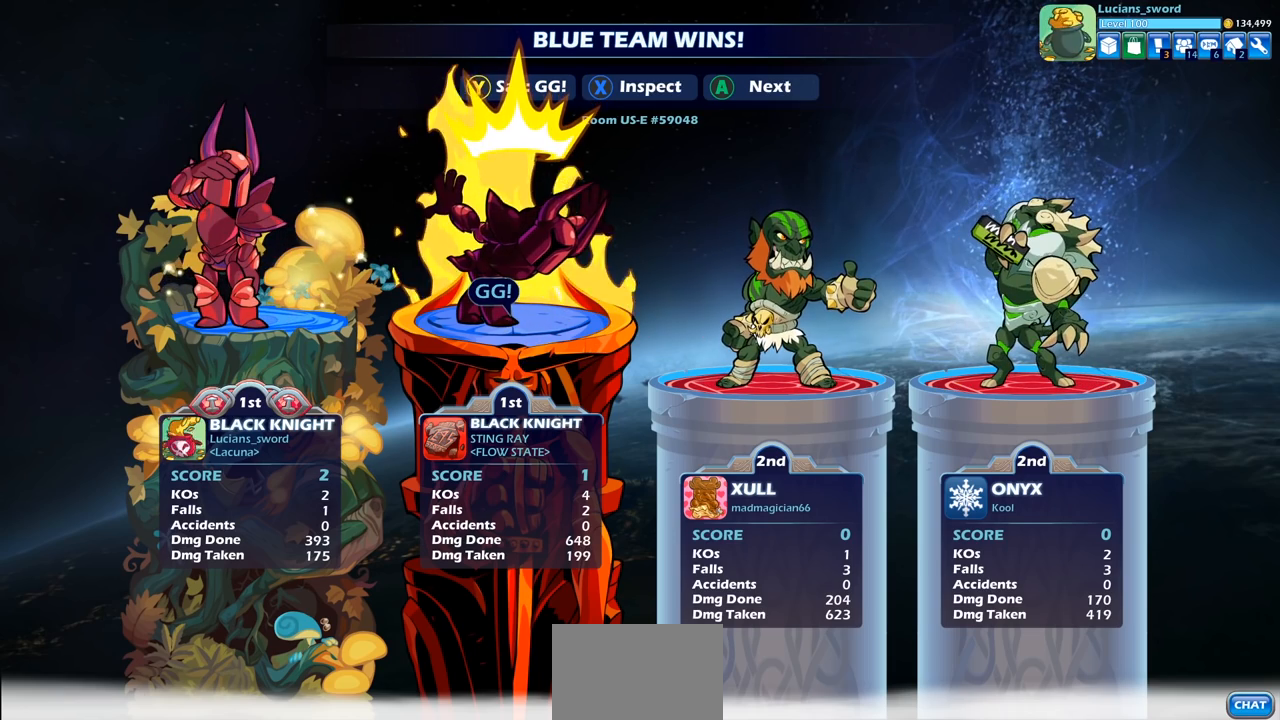
{"buttons": [], "left_stick": "center", "right_stick": "center", "events": []}
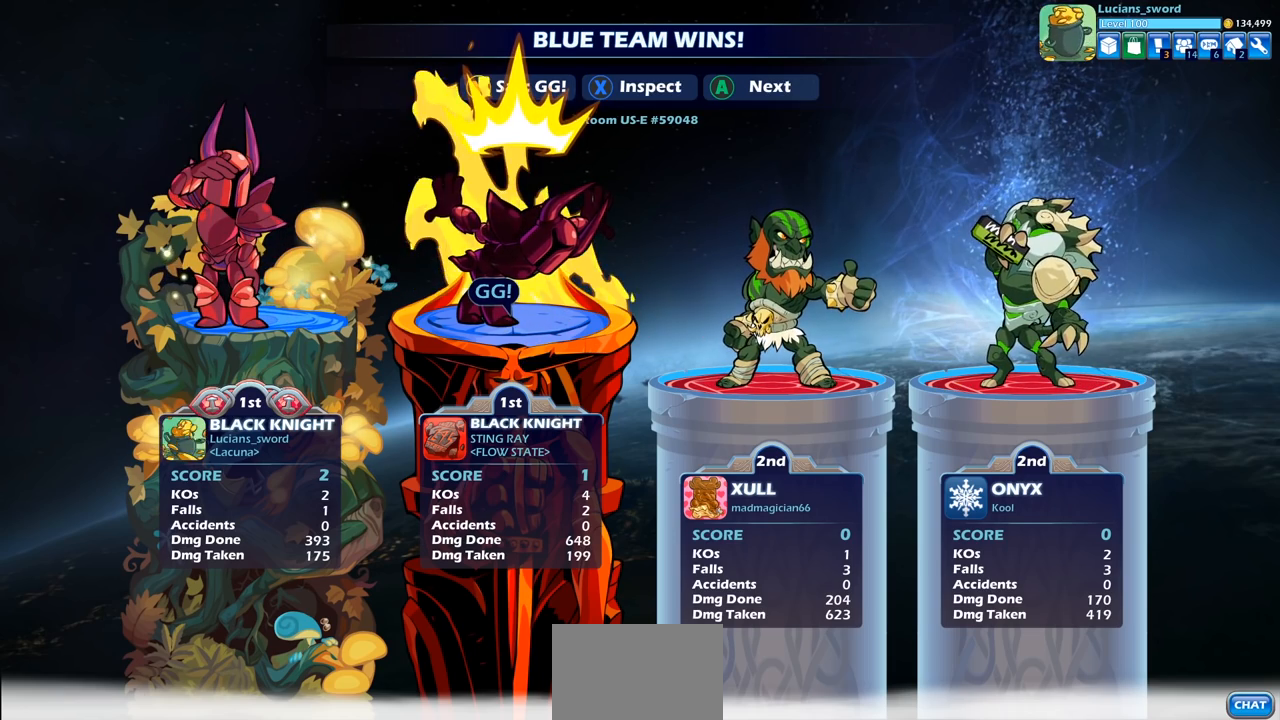
{"buttons": [], "left_stick": "center", "right_stick": "center", "events": []}
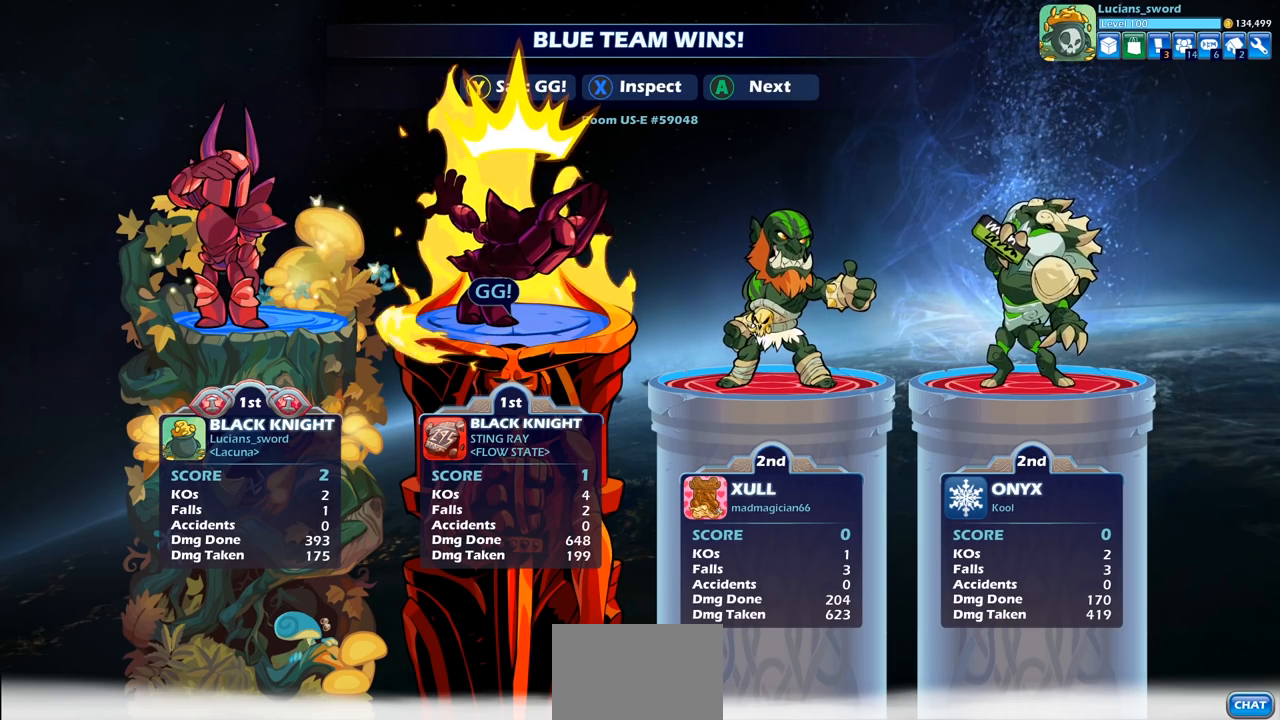
{"buttons": [], "left_stick": "center", "right_stick": "center", "events": [[117, "TRIANGLE", "down"], [217, "TRIANGLE", "up"]]}
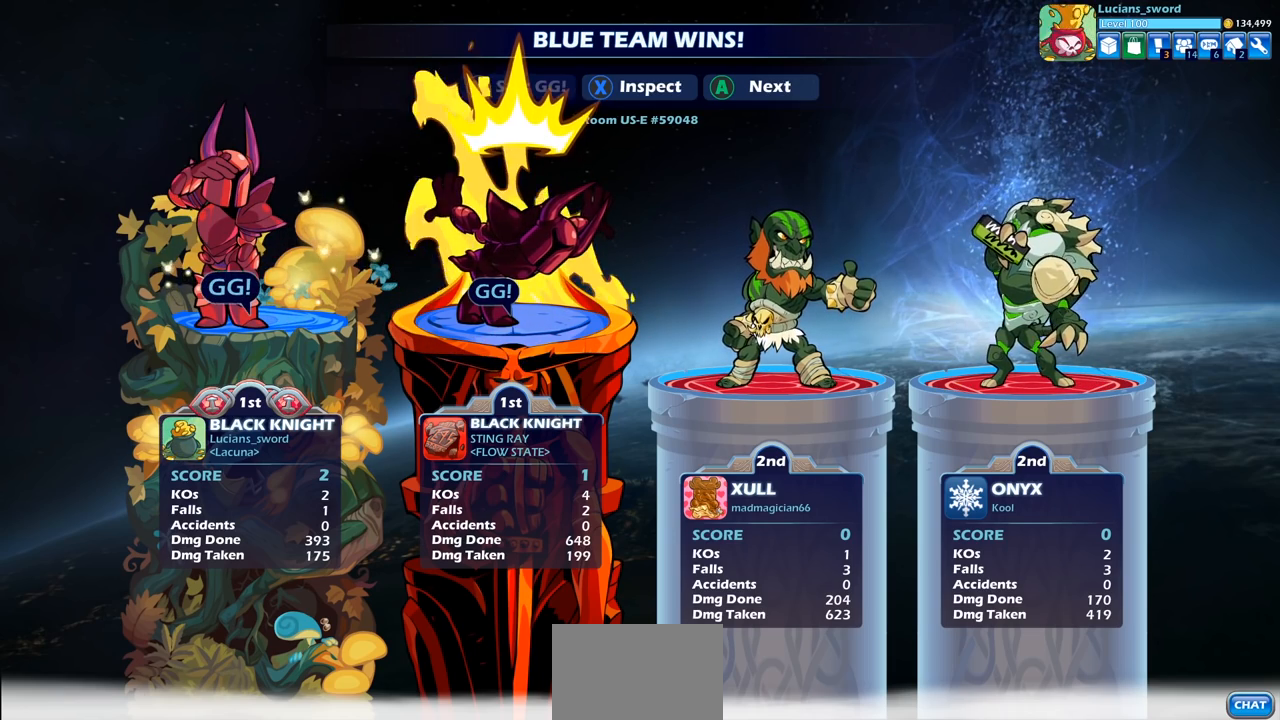
{"buttons": ["CROSS"], "left_stick": "center", "right_stick": "center", "events": [[167, "CROSS", "down"], [233, "CROSS", "up"], [450, "CROSS", "down"]]}
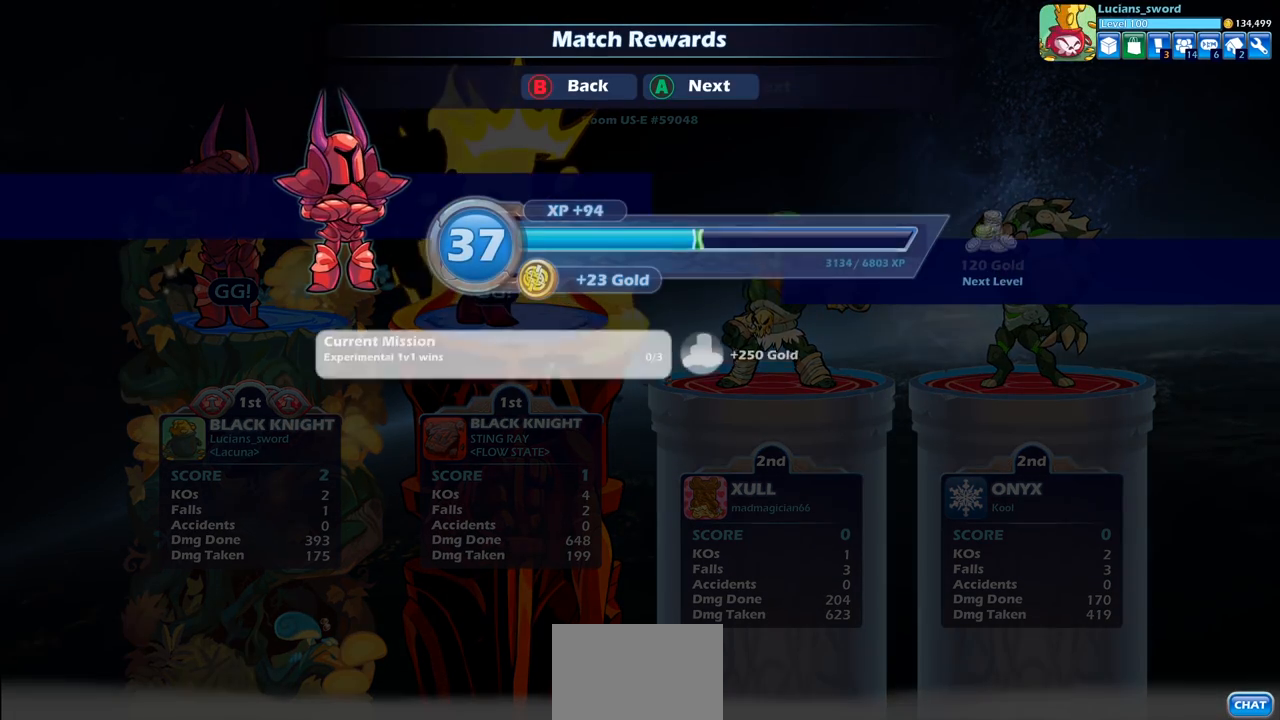
{"buttons": ["CROSS"], "left_stick": "center", "right_stick": "center", "events": [[50, "CROSS", "up"], [433, "CROSS", "down"]]}
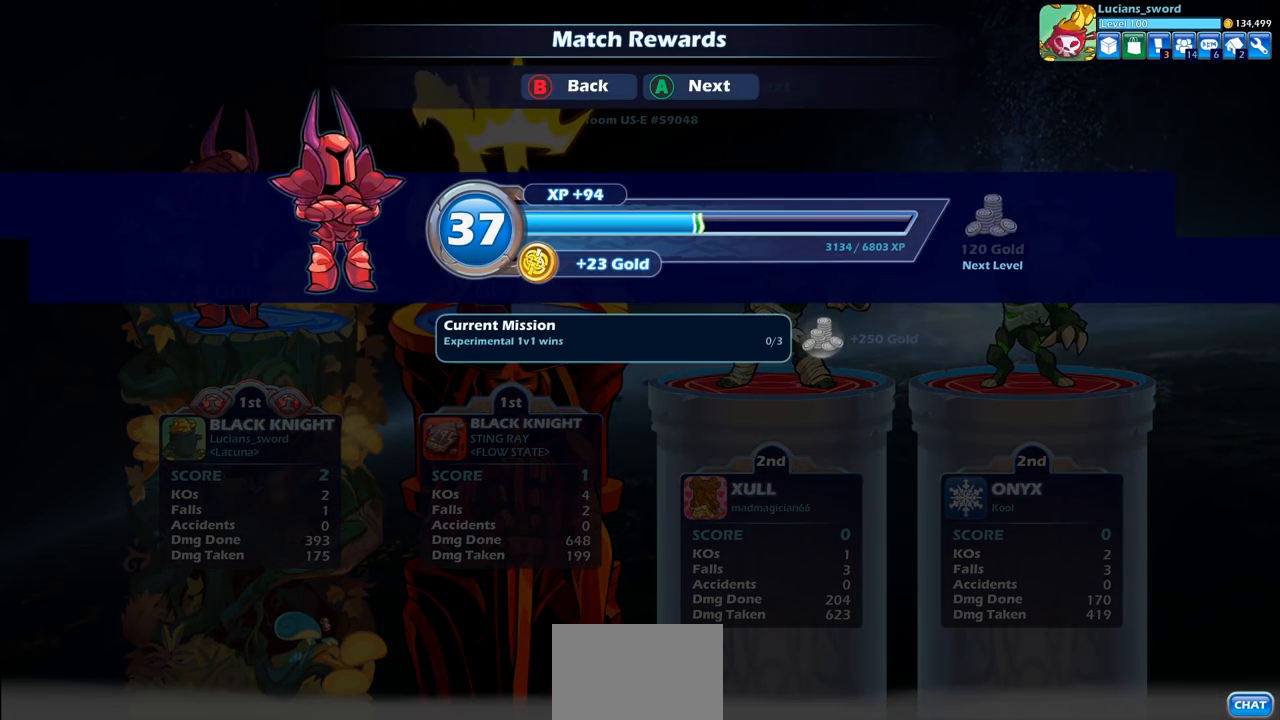
{"buttons": [], "left_stick": "center", "right_stick": "center", "events": [[17, "CROSS", "up"]]}
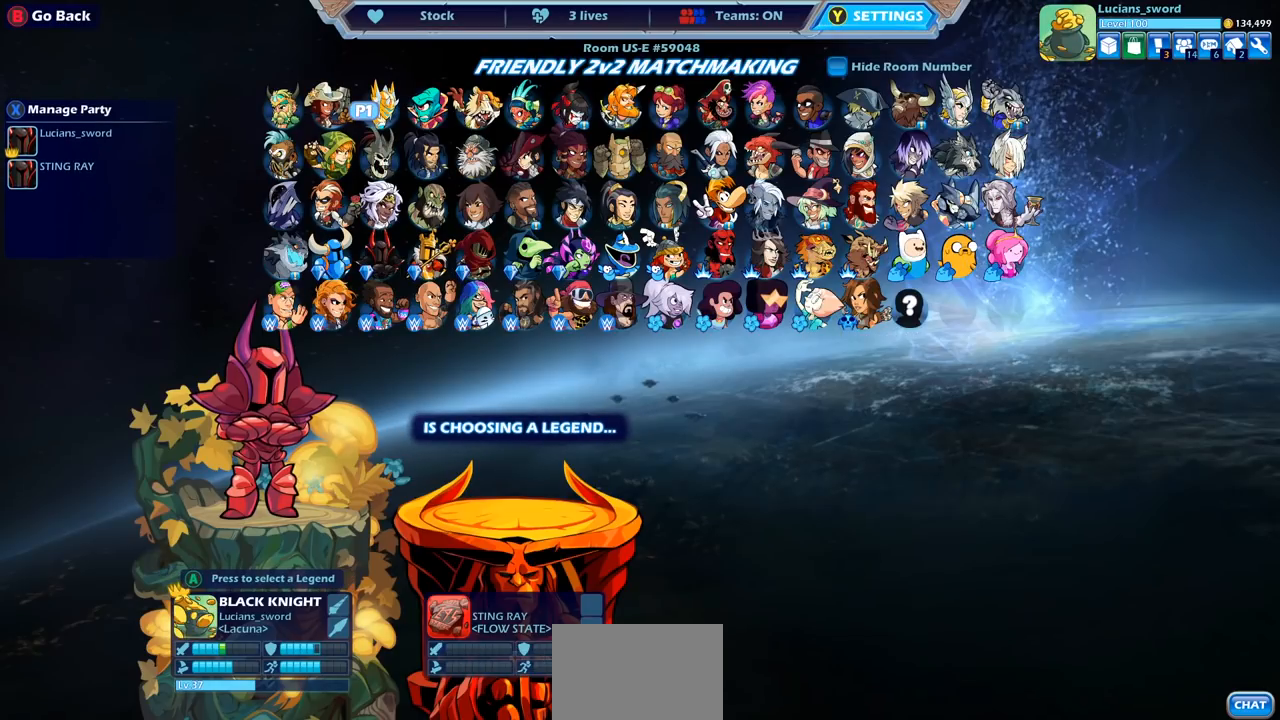
{"buttons": [], "left_stick": "center", "right_stick": "center", "events": [[133, "DPAD_DOWN", "down"], [250, "DPAD_DOWN", "up"], [300, "DPAD_DOWN", "down"], [417, "DPAD_DOWN", "up"]]}
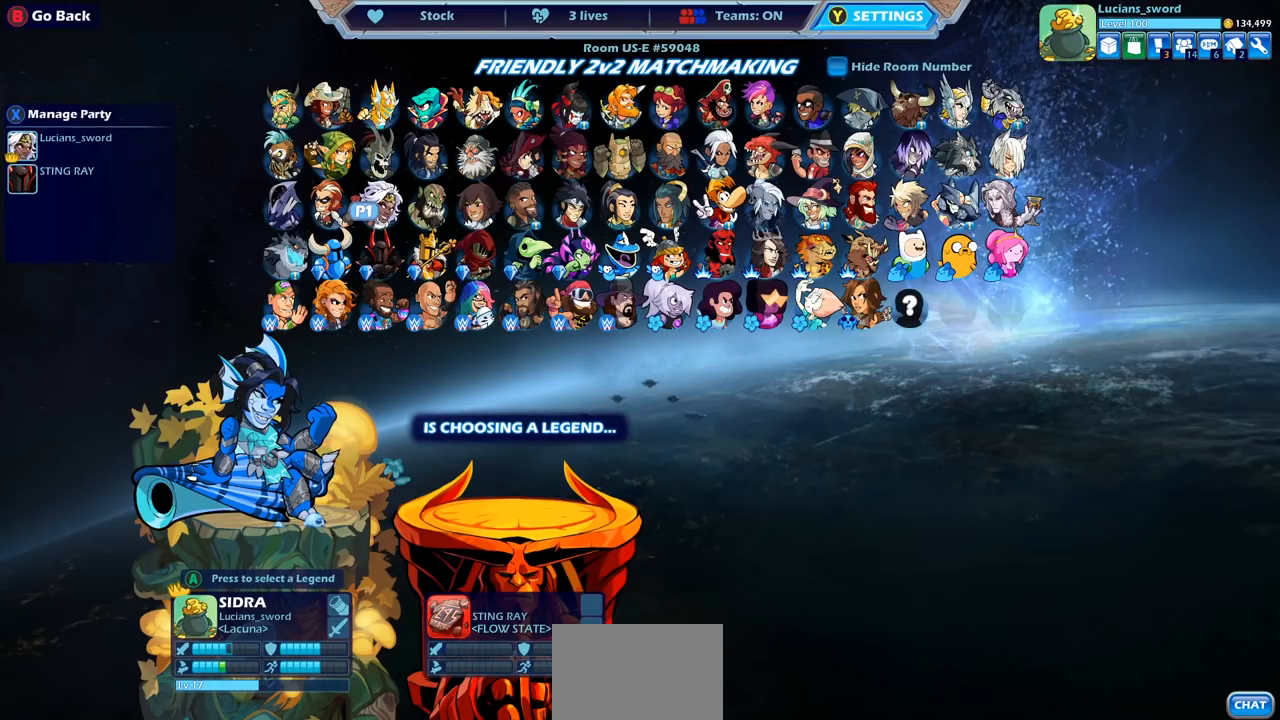
{"buttons": [], "left_stick": "center", "right_stick": "center", "events": [[167, "DPAD_RIGHT", "down"], [283, "DPAD_RIGHT", "up"], [367, "DPAD_RIGHT", "down"], [483, "DPAD_RIGHT", "up"]]}
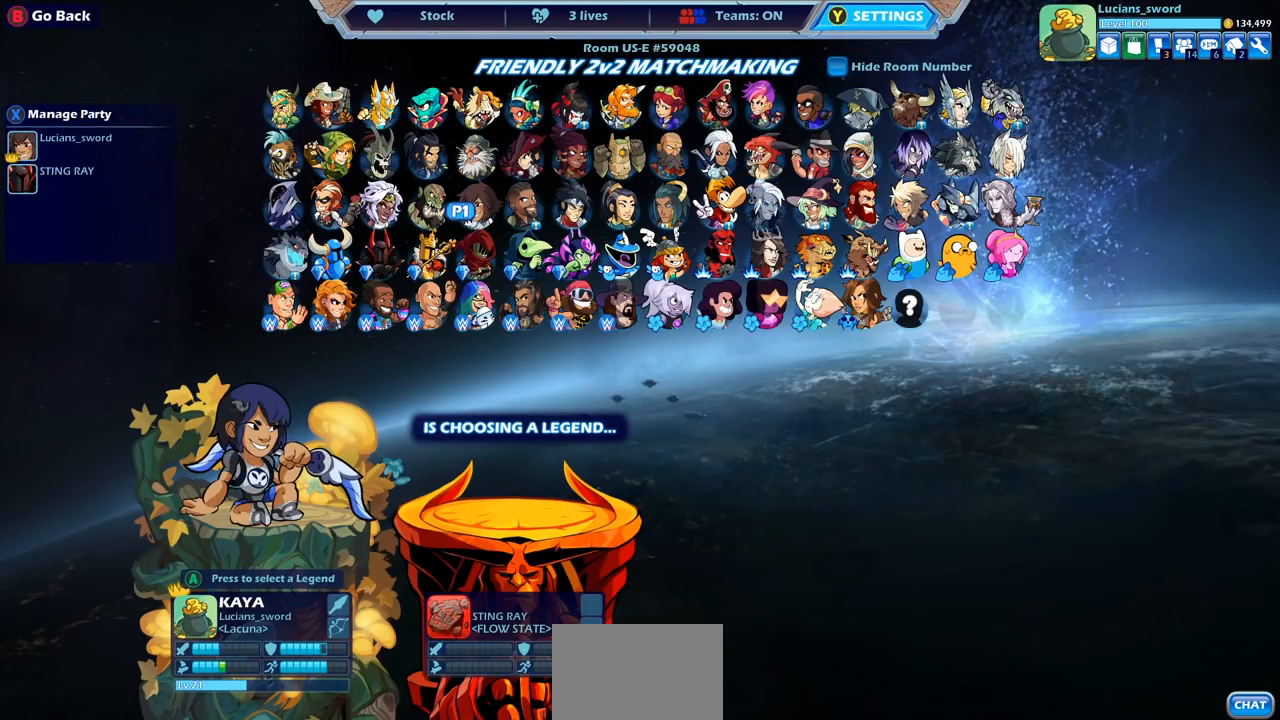
{"buttons": [], "left_stick": "center", "right_stick": "center", "events": [[50, "DPAD_RIGHT", "down"], [150, "DPAD_RIGHT", "up"], [217, "DPAD_RIGHT", "down"], [317, "DPAD_RIGHT", "up"], [367, "DPAD_RIGHT", "down"], [467, "DPAD_RIGHT", "up"]]}
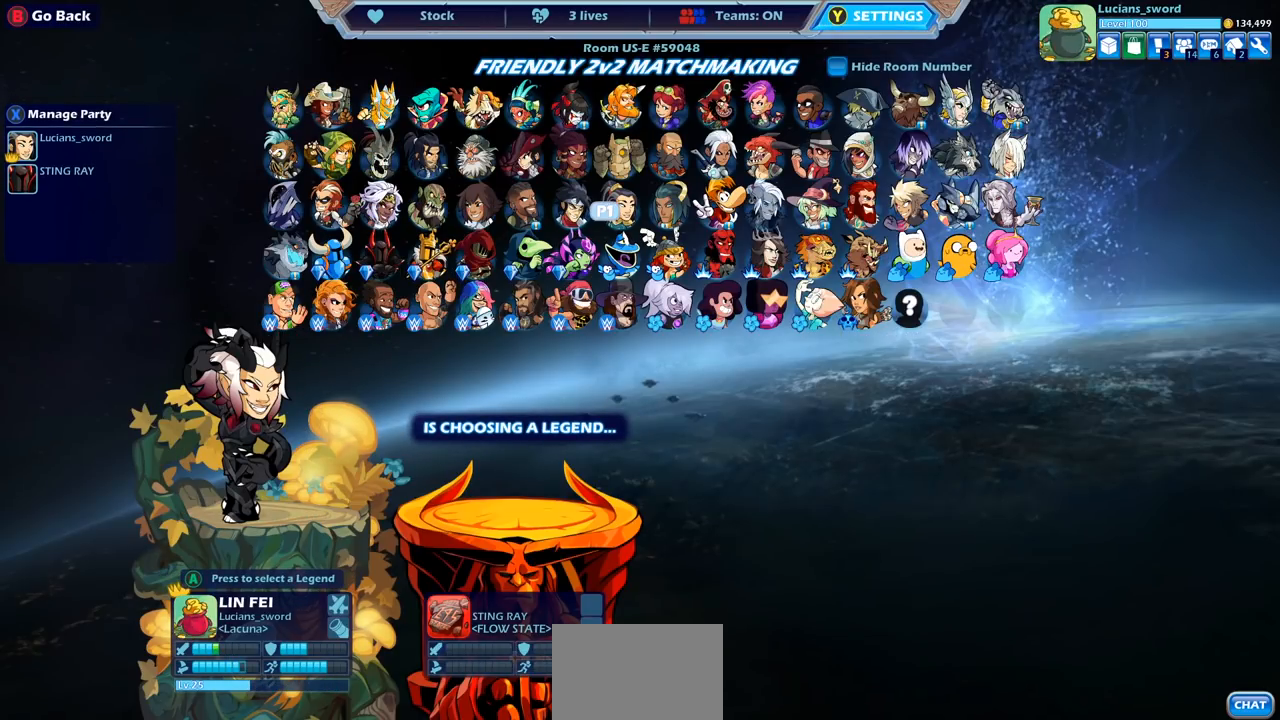
{"buttons": [], "left_stick": "center", "right_stick": "center", "events": [[333, "DPAD_LEFT", "down"], [450, "DPAD_LEFT", "up"]]}
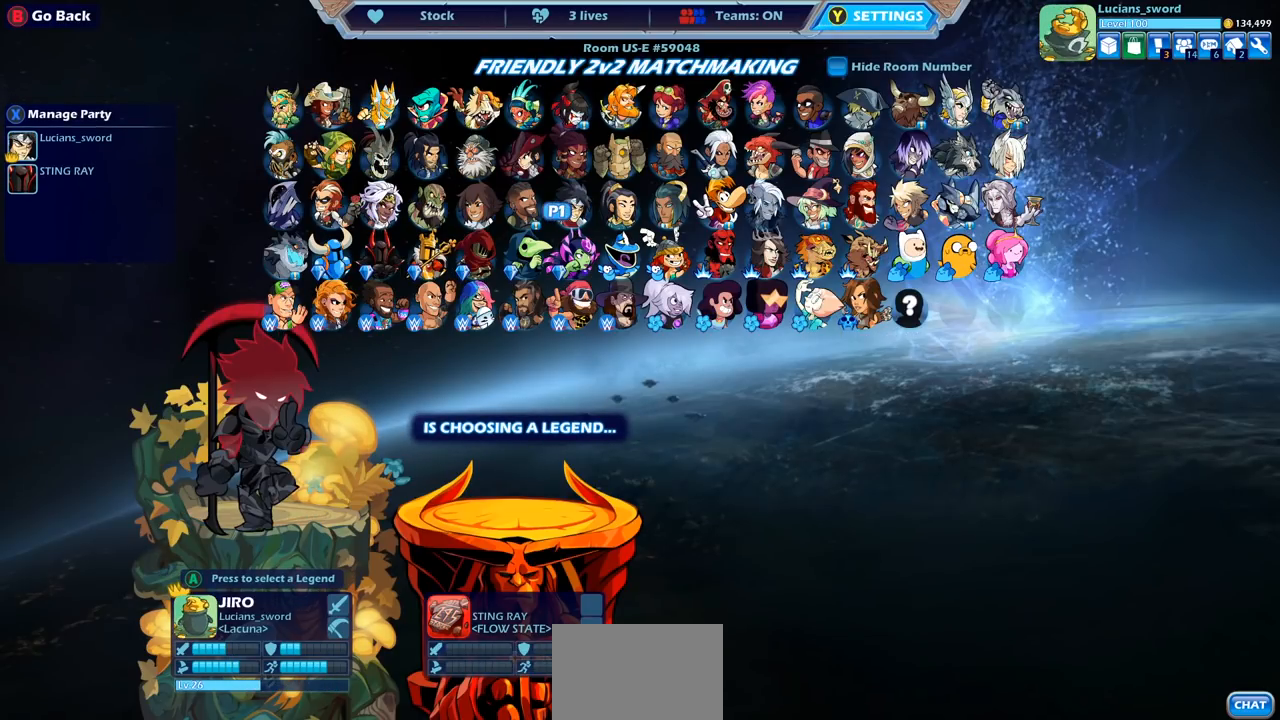
{"buttons": [], "left_stick": "center", "right_stick": "center", "events": [[33, "DPAD_LEFT", "down"], [133, "DPAD_LEFT", "up"], [283, "DPAD_LEFT", "down"], [383, "DPAD_LEFT", "up"]]}